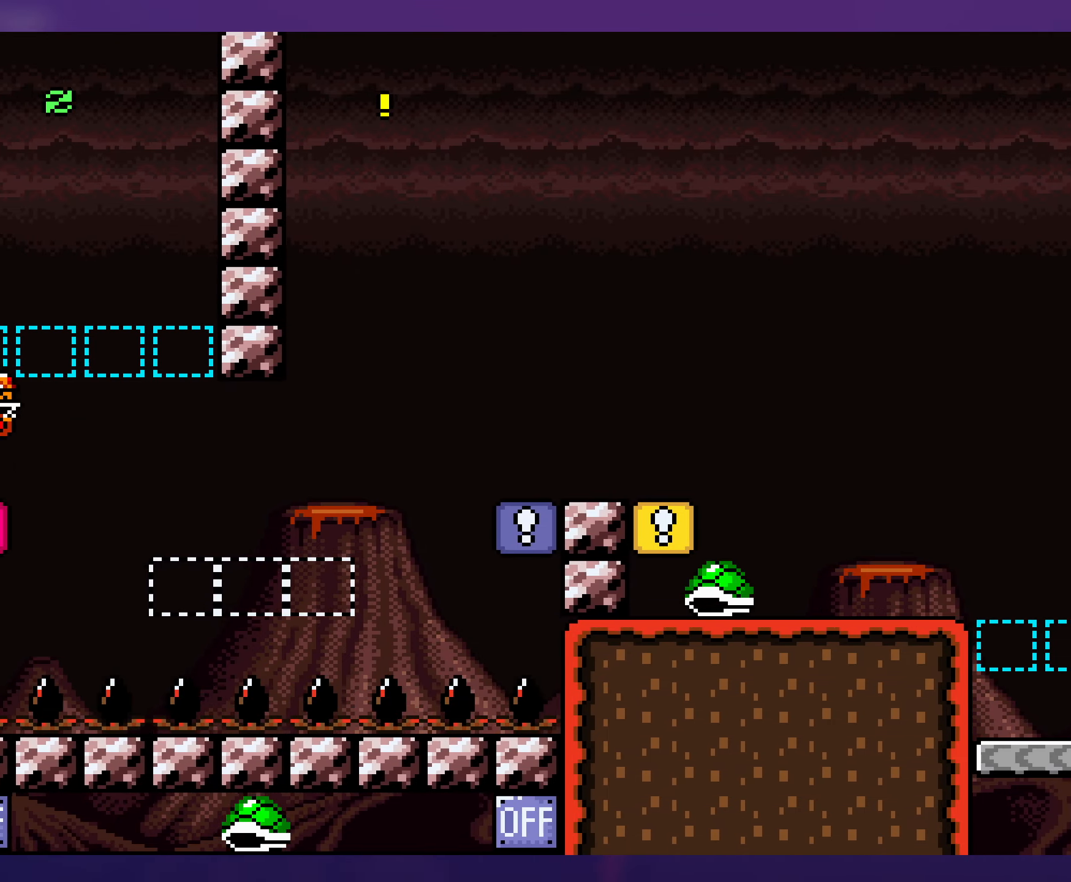
Gameplay with a controller (Nintendo layout); each line is a JSON object with the inputs held at the frame after it. "events" lists button and stick changes between this image and that frame as [ms after this image, input, new state], when the widget could be followed in between. Not read: A B DPAD_LEFT DPAD_RIGHT L3 R3 X Y.
{"buttons": [], "events": [[366, "DPAD_UP", "down"], [400, "DPAD_UP", "up"]]}
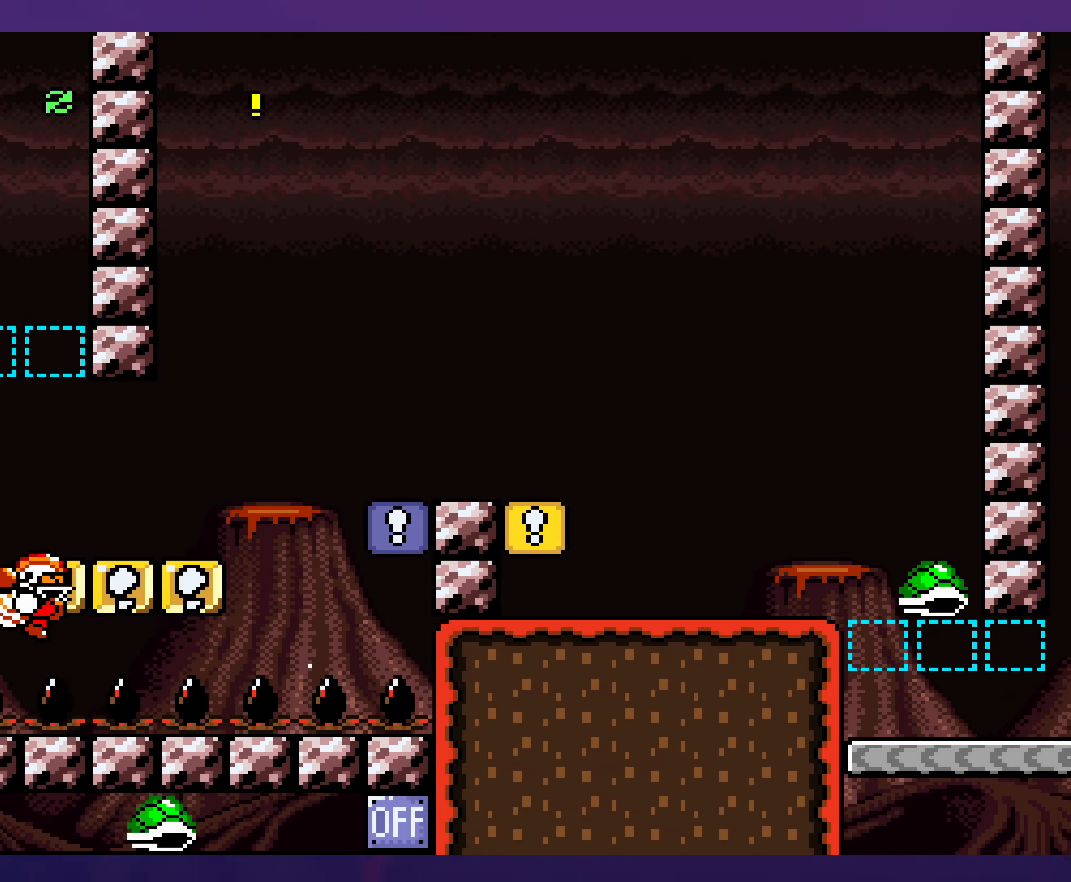
{"buttons": ["DPAD_DOWN"], "events": [[400, "DPAD_DOWN", "down"]]}
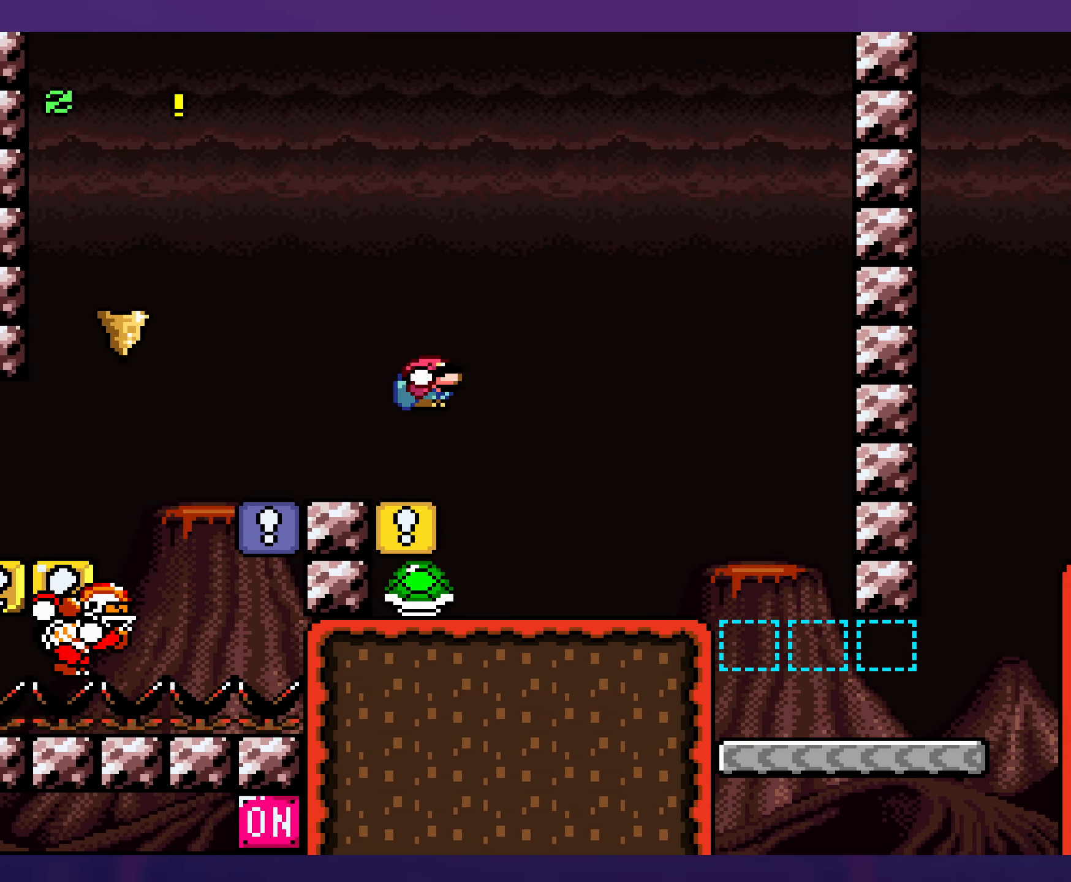
{"buttons": [], "events": [[66, "DPAD_DOWN", "up"]]}
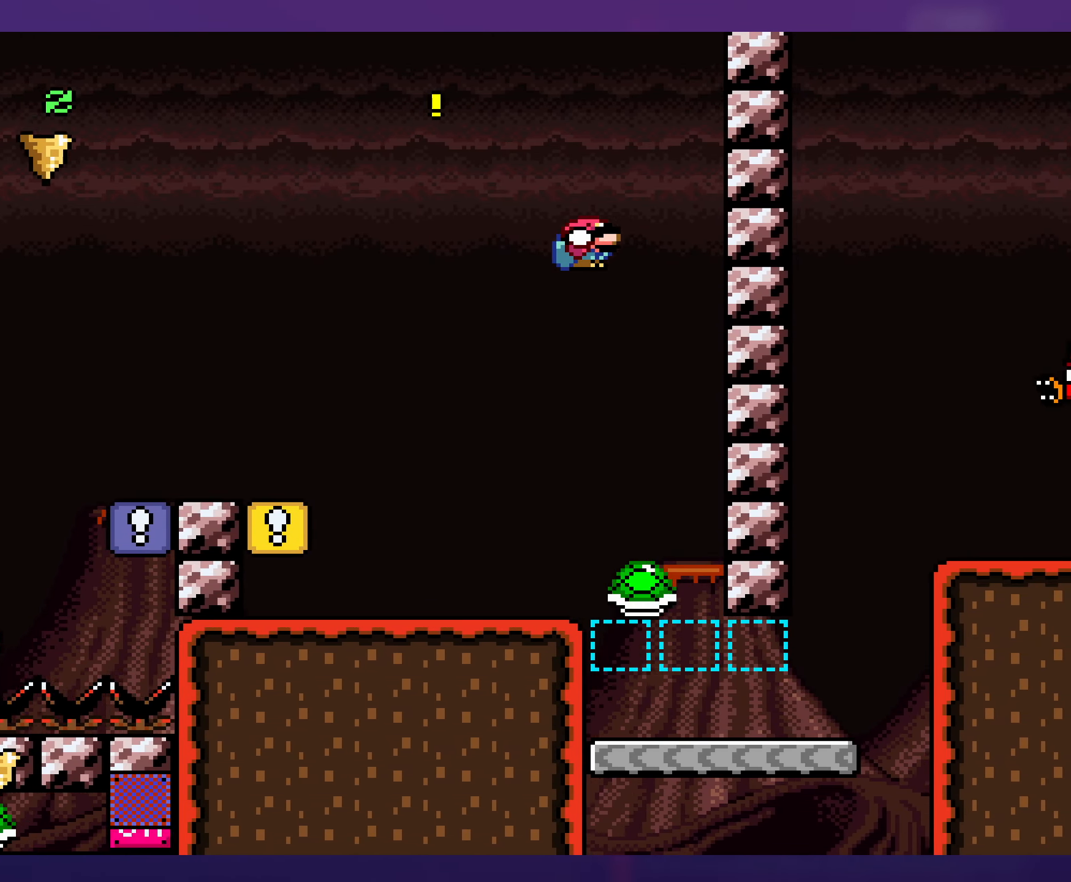
{"buttons": [], "events": [[16, "DPAD_DOWN", "down"], [50, "DPAD_DOWN", "up"]]}
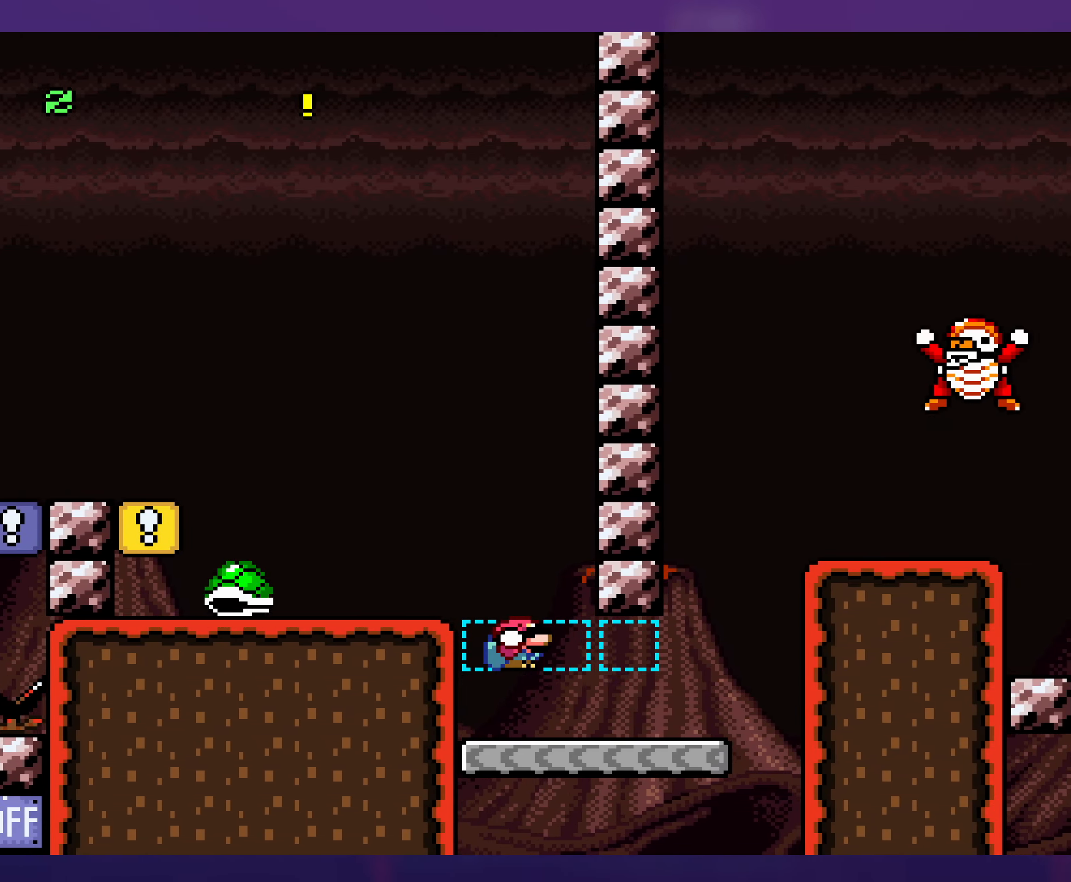
{"buttons": [], "events": [[300, "DPAD_DOWN", "down"], [500, "DPAD_DOWN", "up"]]}
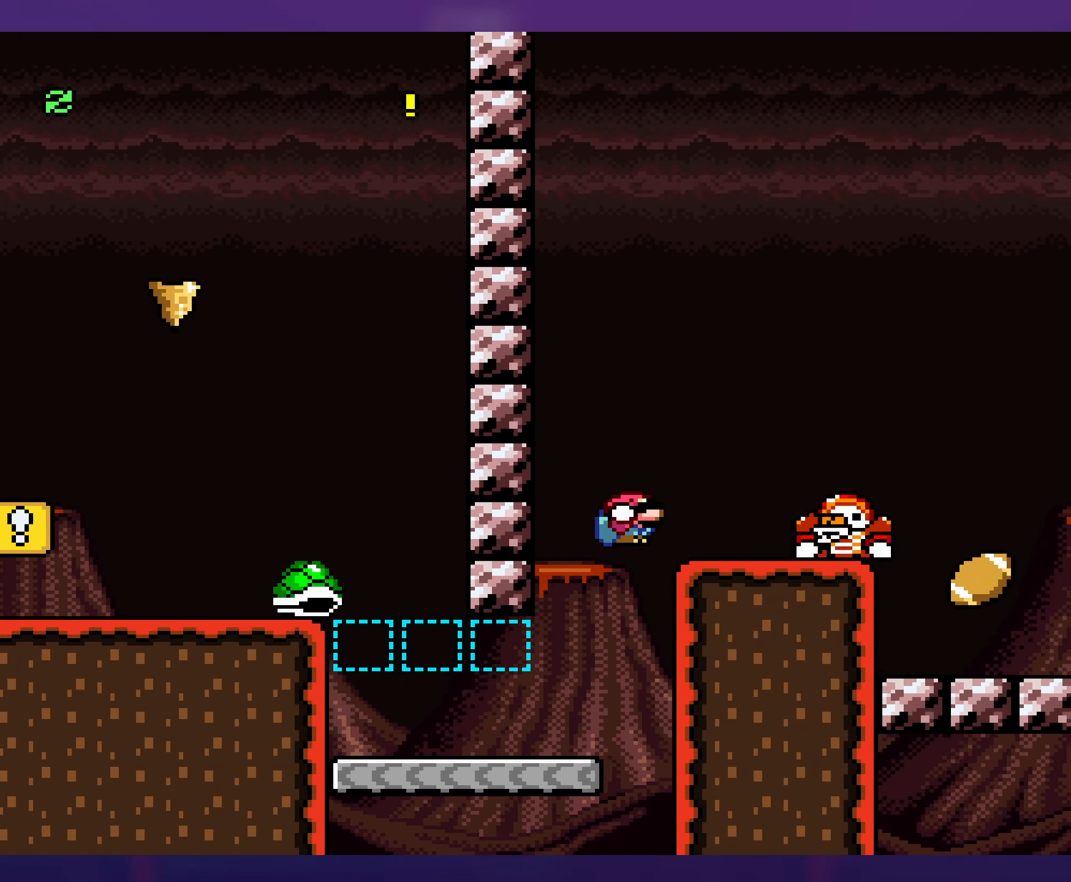
{"buttons": [], "events": [[350, "DPAD_DOWN", "down"], [366, "DPAD_DOWN", "up"]]}
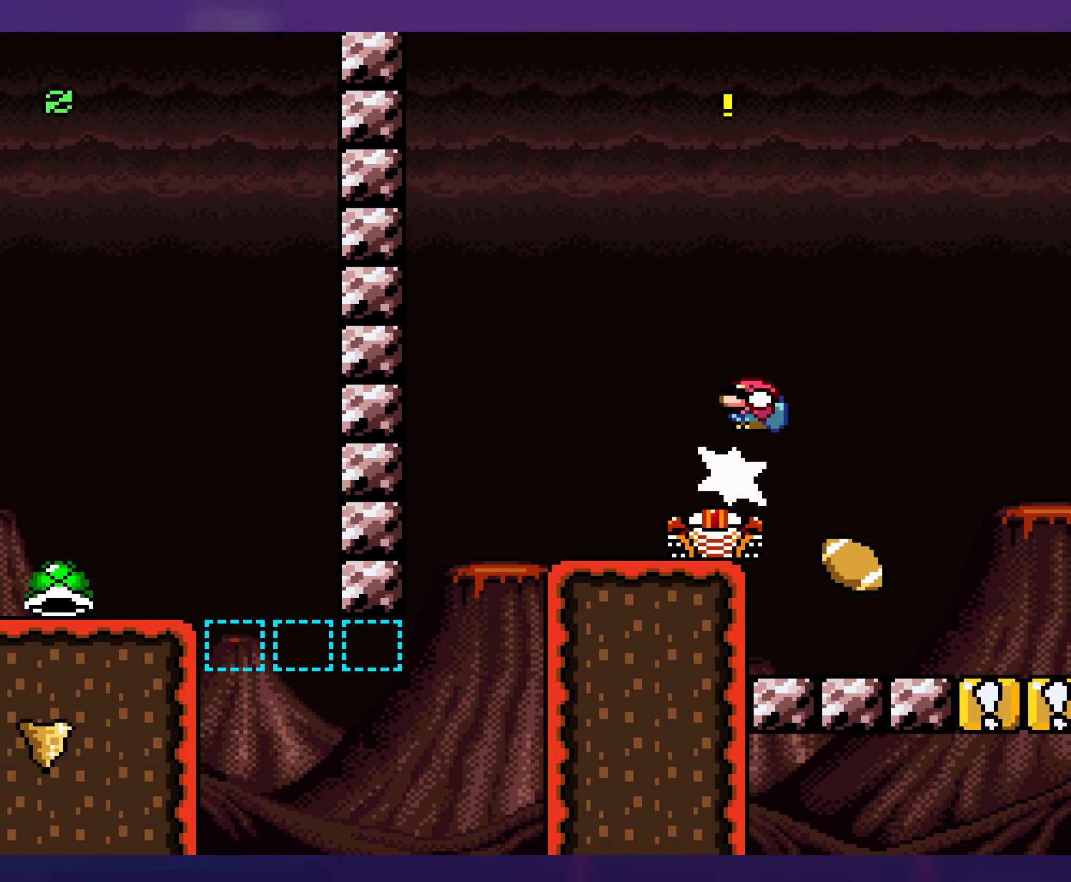
{"buttons": [], "events": []}
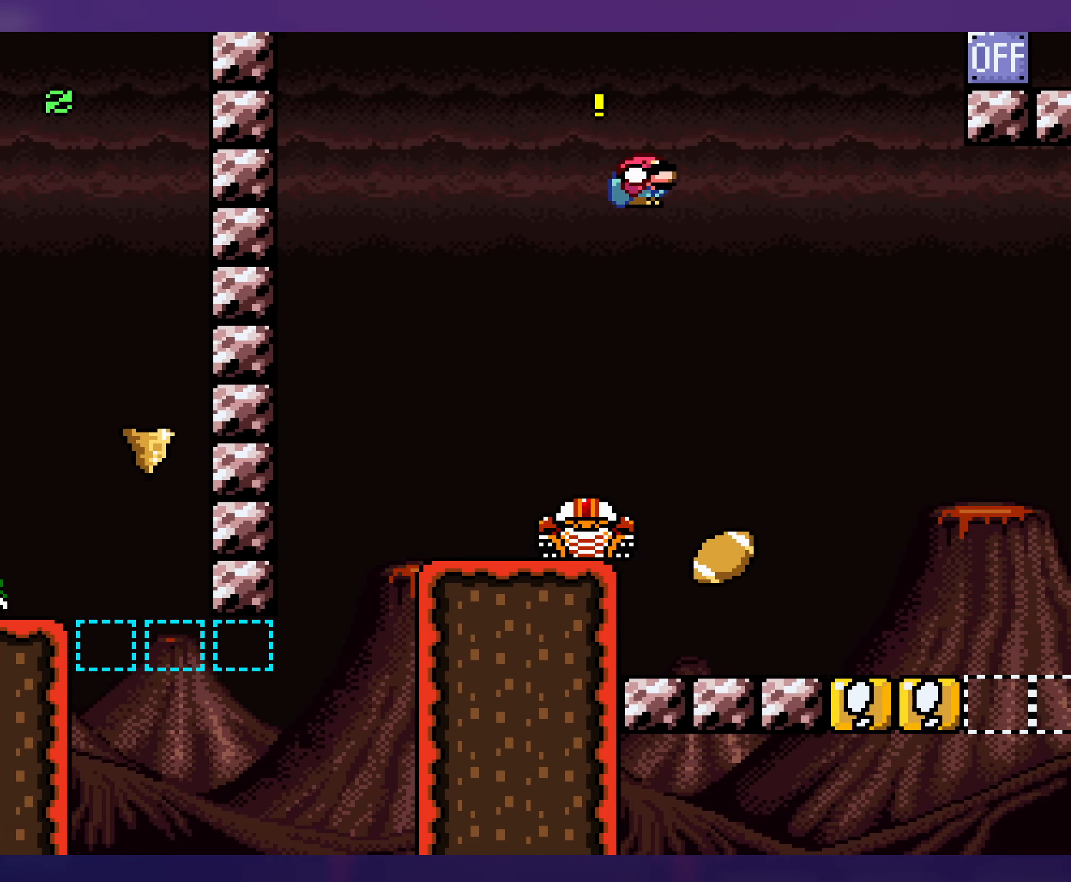
{"buttons": [], "events": []}
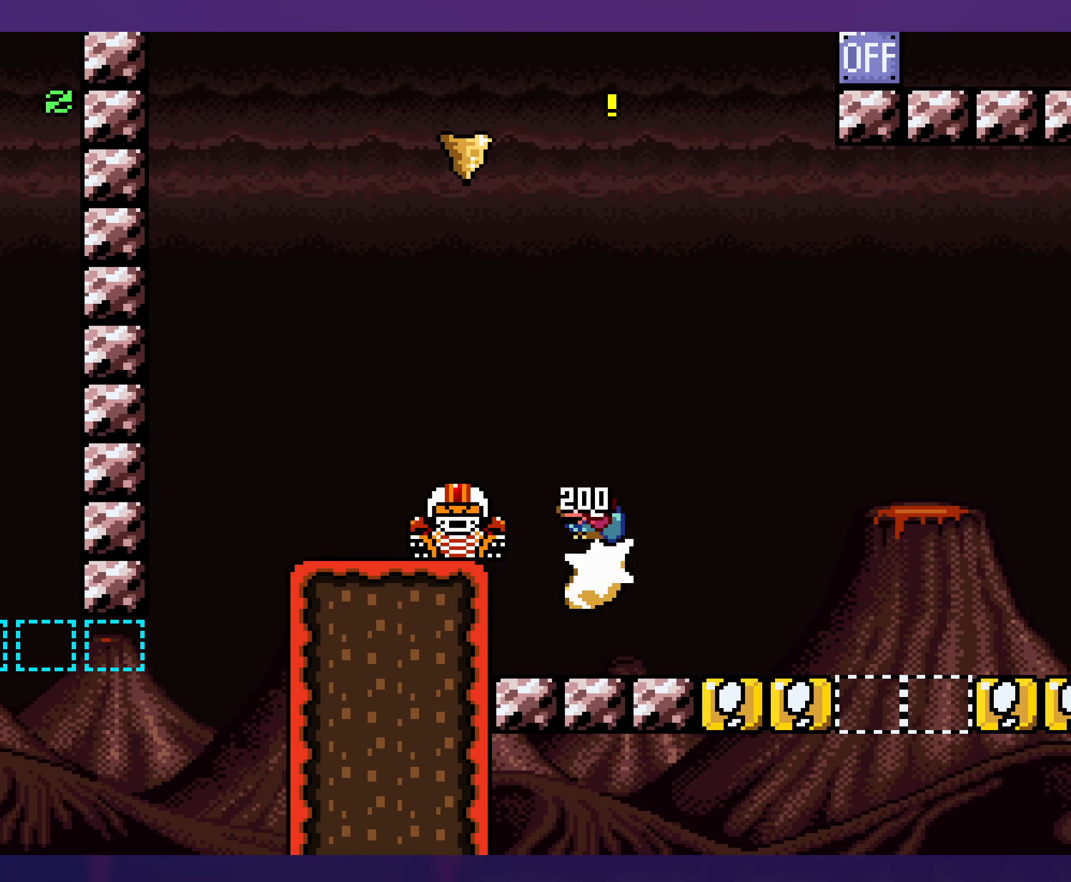
{"buttons": [], "events": []}
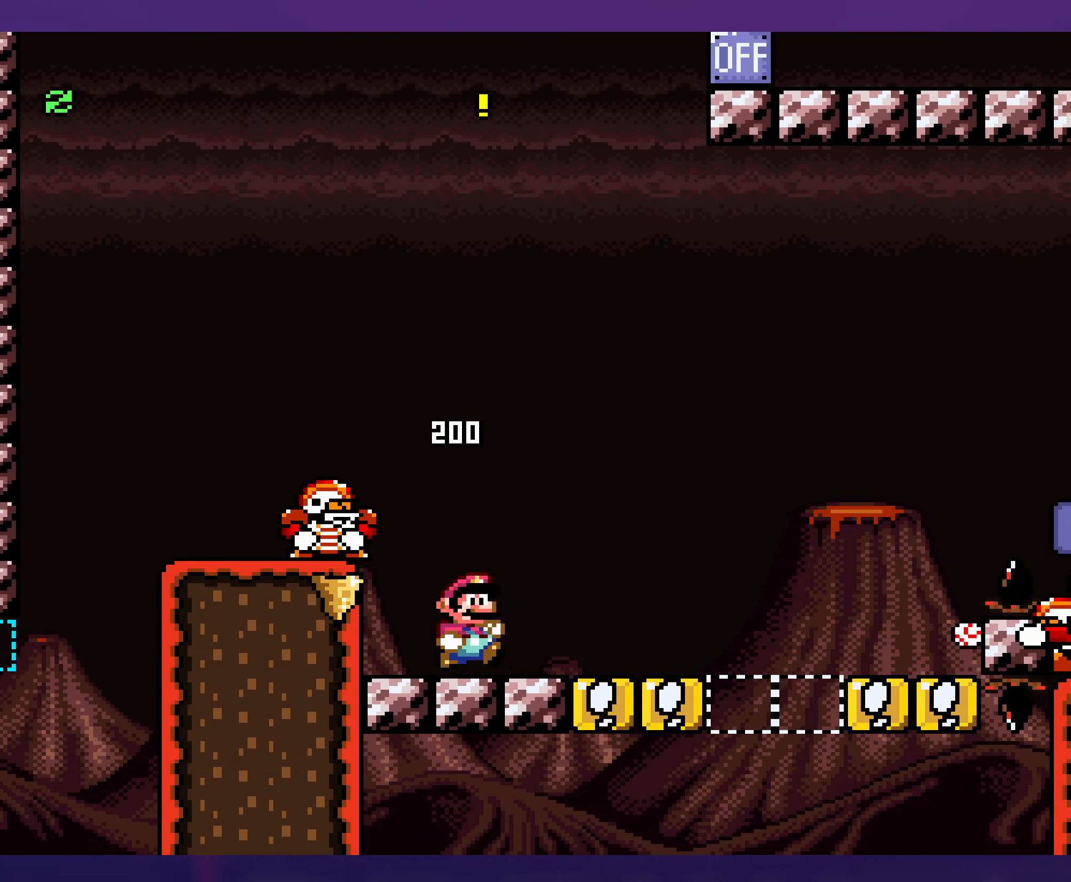
{"buttons": [], "events": [[217, "DPAD_DOWN", "down"], [383, "DPAD_DOWN", "up"]]}
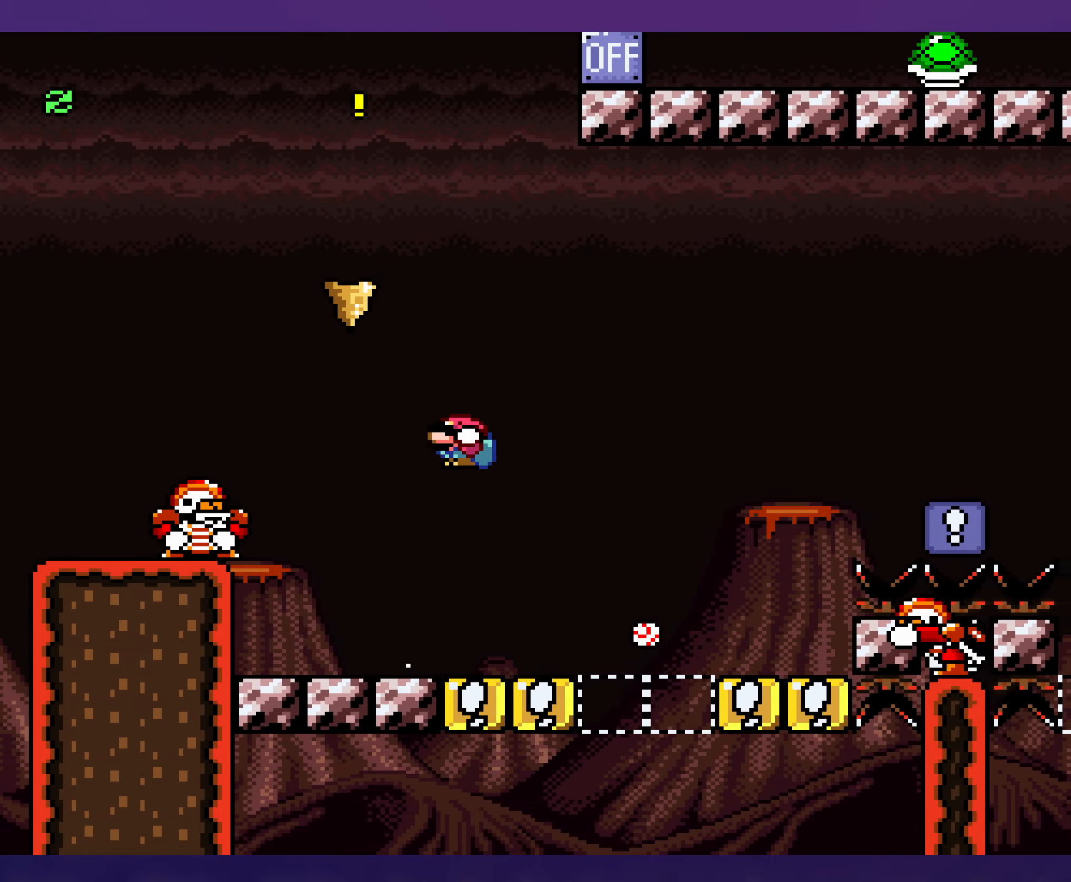
{"buttons": [], "events": []}
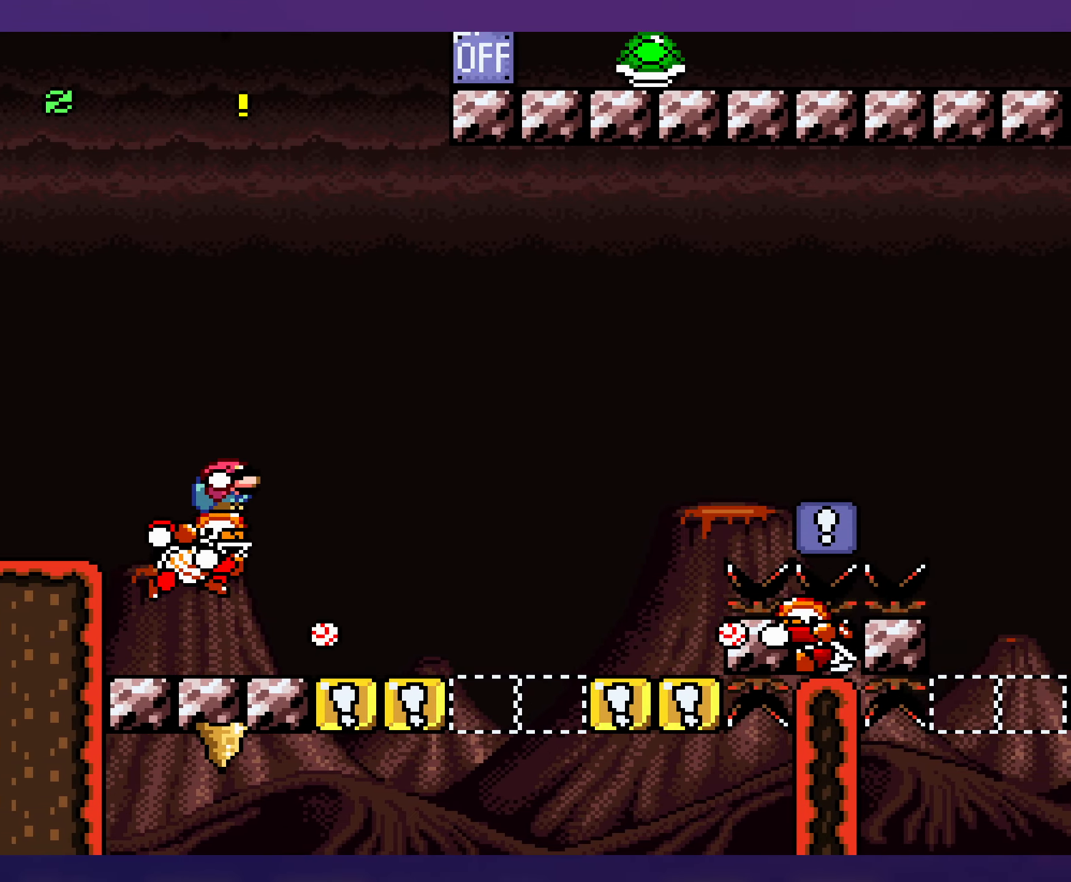
{"buttons": [], "events": []}
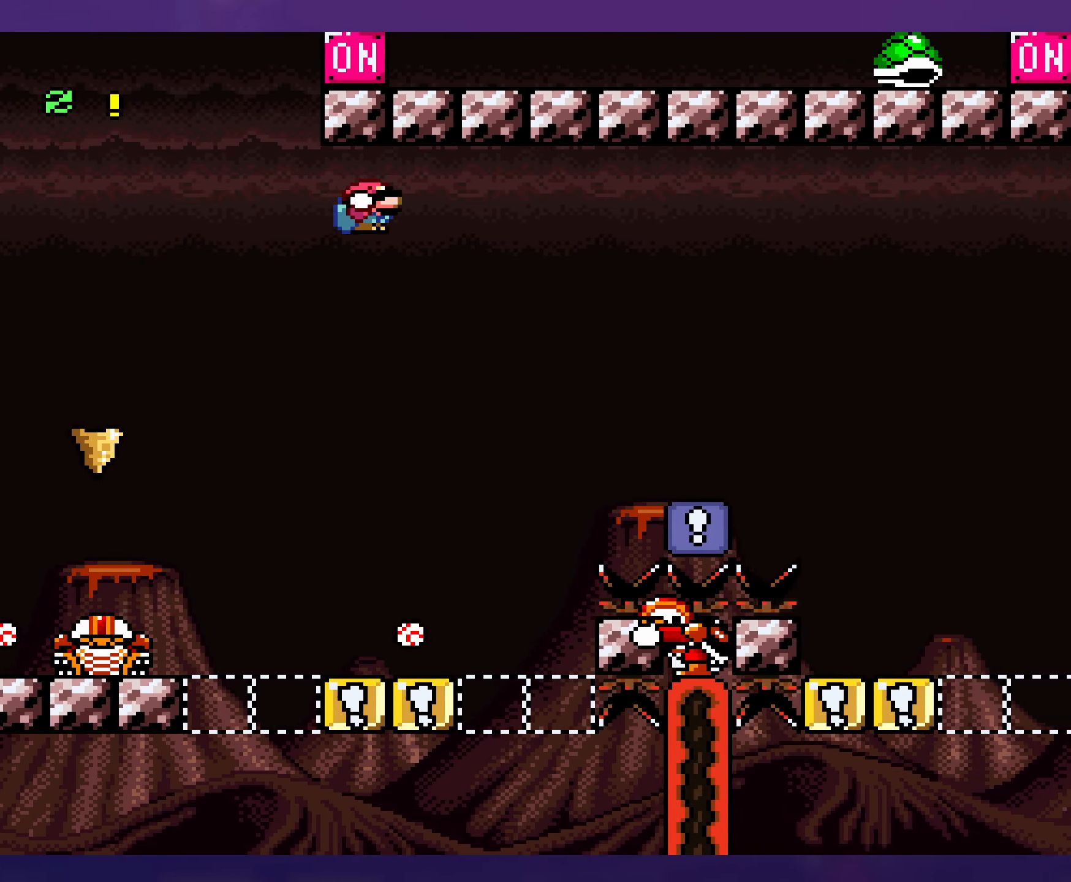
{"buttons": [], "events": []}
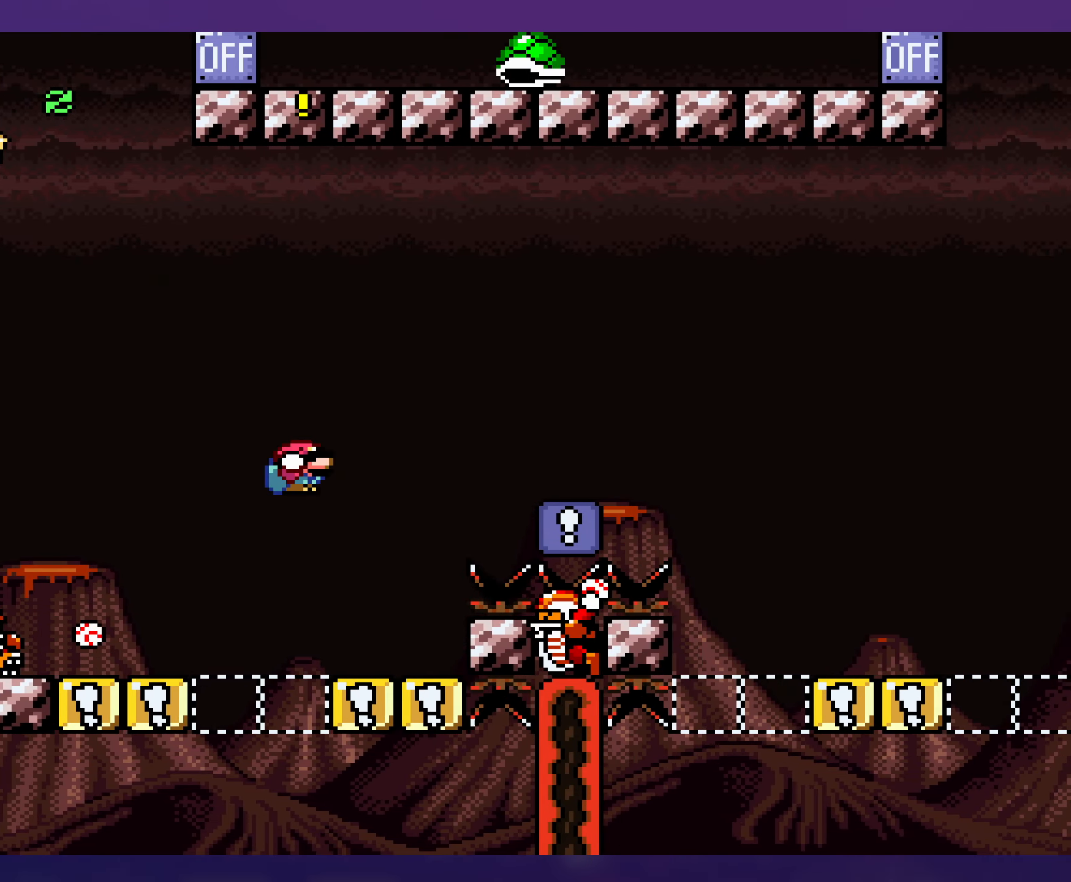
{"buttons": [], "events": []}
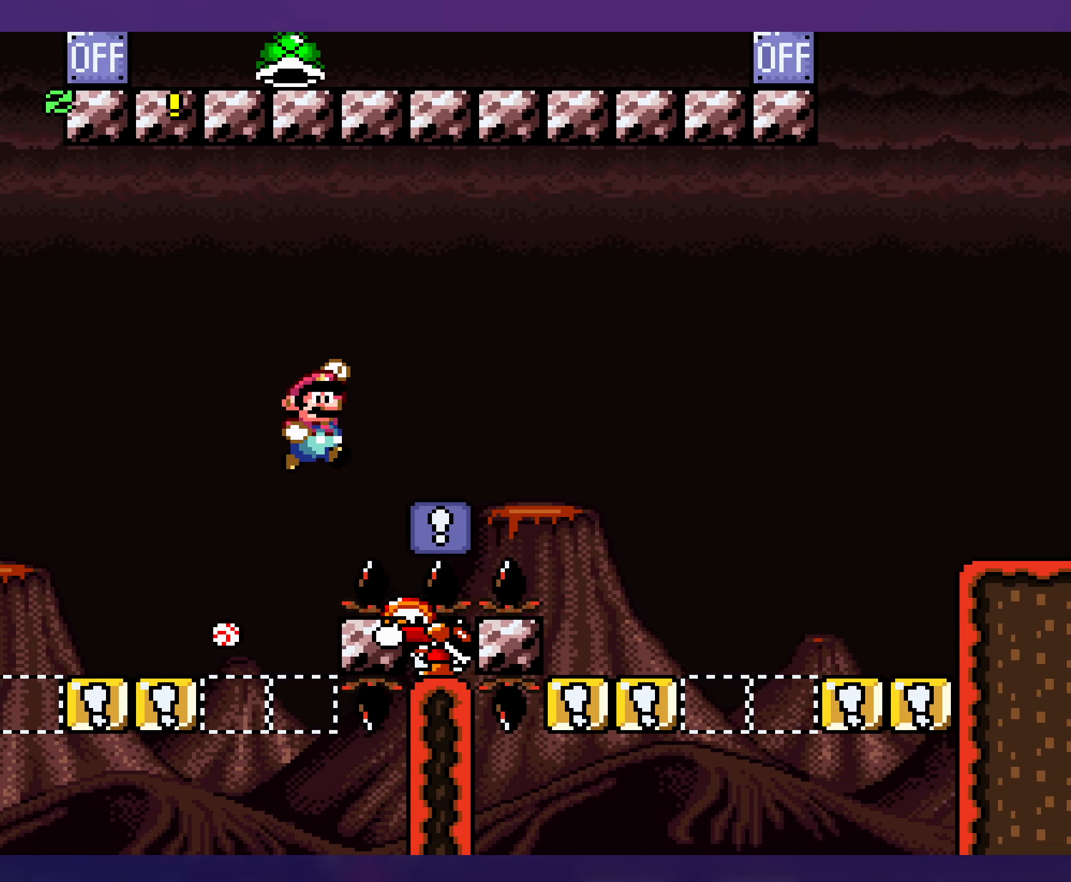
{"buttons": ["DPAD_DOWN"], "events": [[167, "DPAD_UP", "down"], [200, "DPAD_UP", "up"], [500, "DPAD_DOWN", "down"]]}
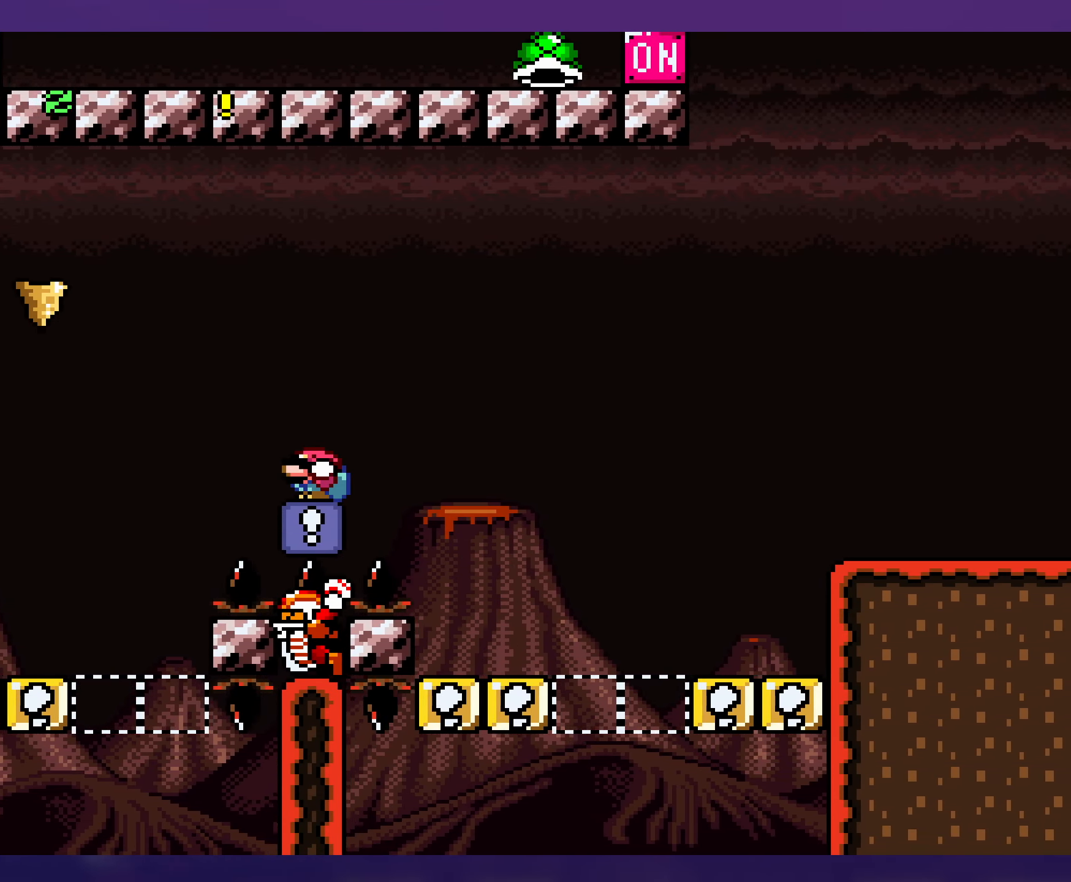
{"buttons": [], "events": [[150, "DPAD_DOWN", "up"]]}
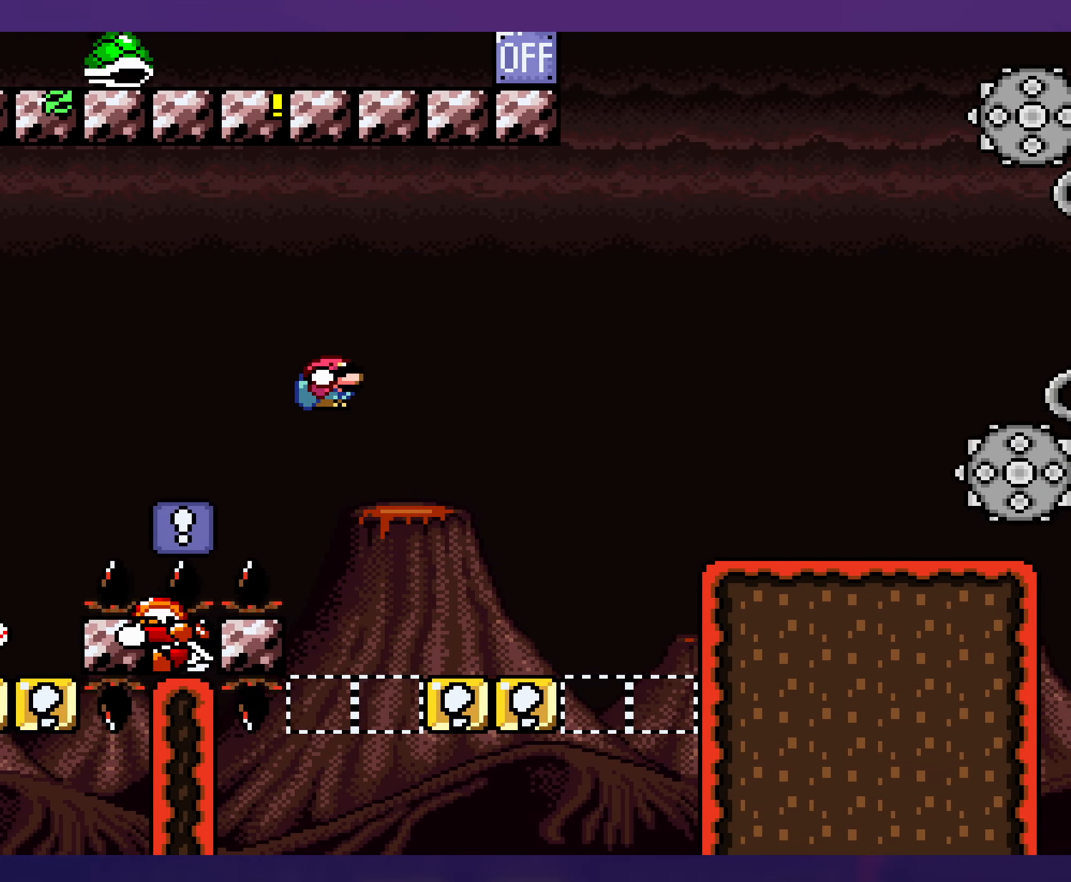
{"buttons": [], "events": [[217, "DPAD_DOWN", "down"], [433, "DPAD_DOWN", "up"]]}
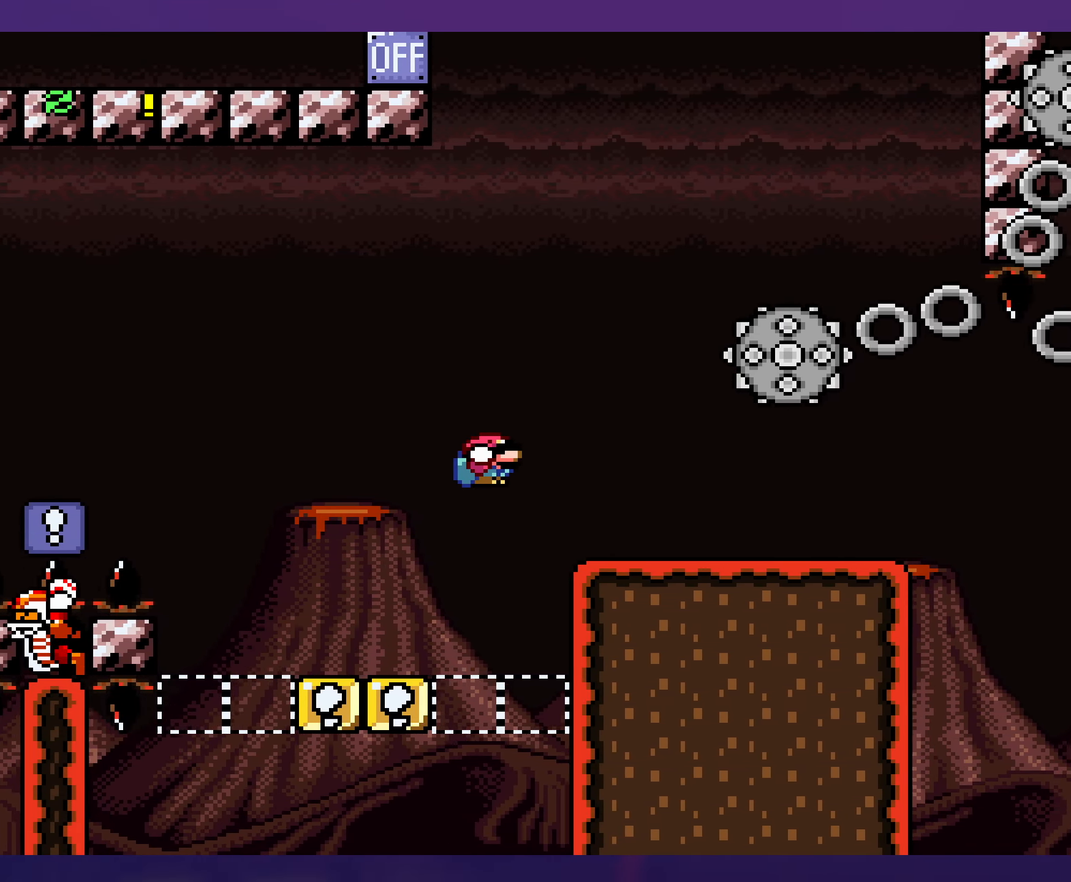
{"buttons": [], "events": [[317, "DPAD_DOWN", "down"], [383, "DPAD_DOWN", "up"]]}
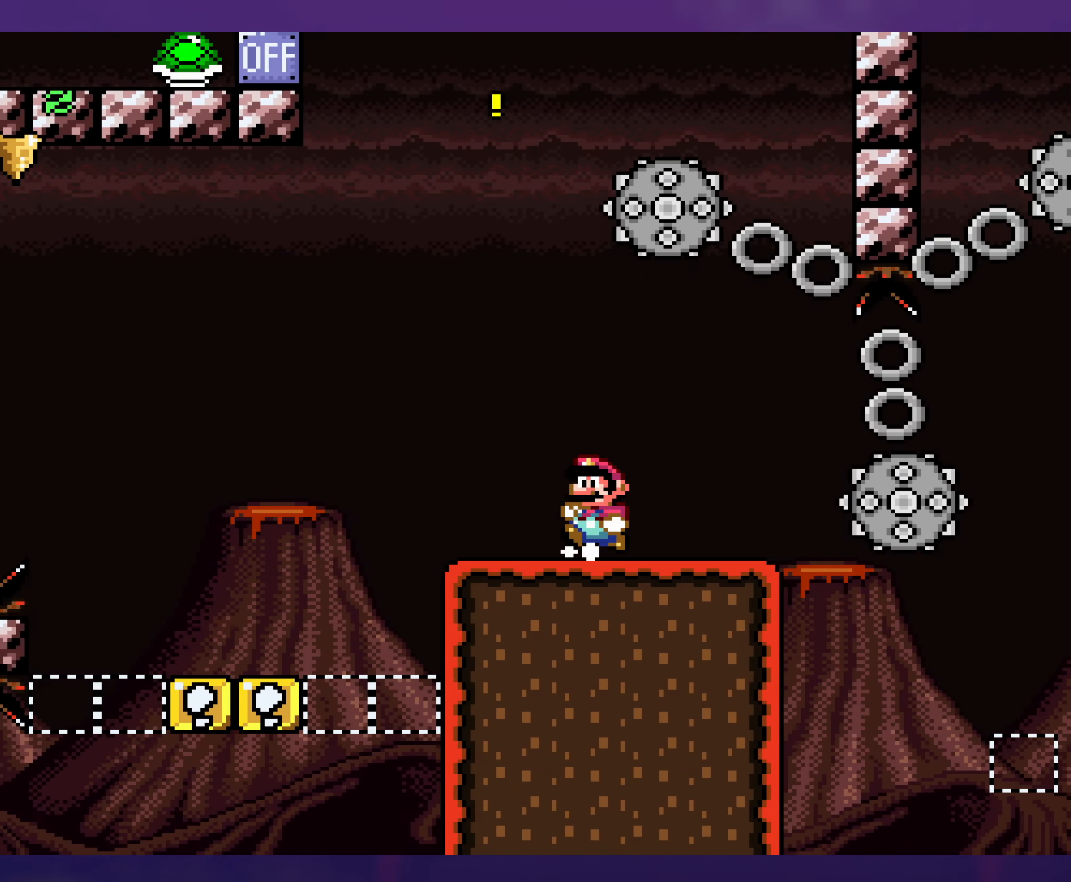
{"buttons": [], "events": []}
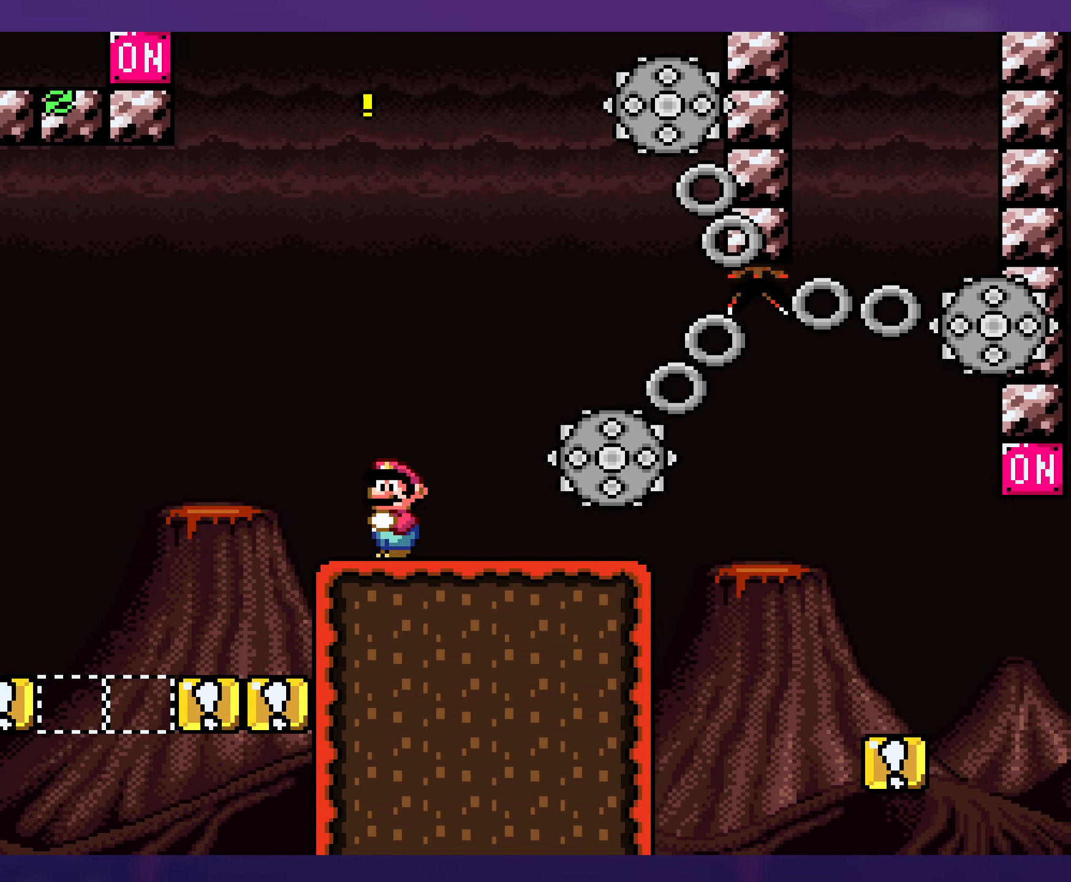
{"buttons": [], "events": [[434, "DPAD_UP", "down"], [450, "DPAD_UP", "up"]]}
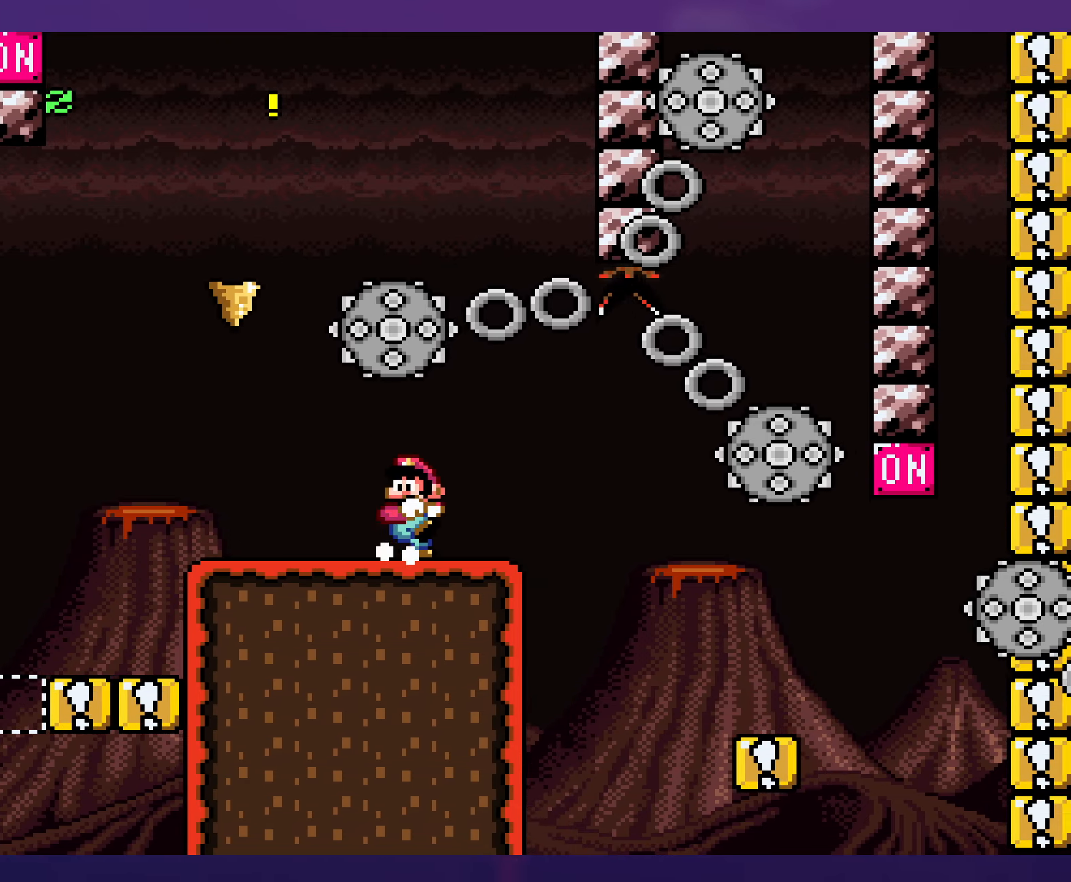
{"buttons": [], "events": []}
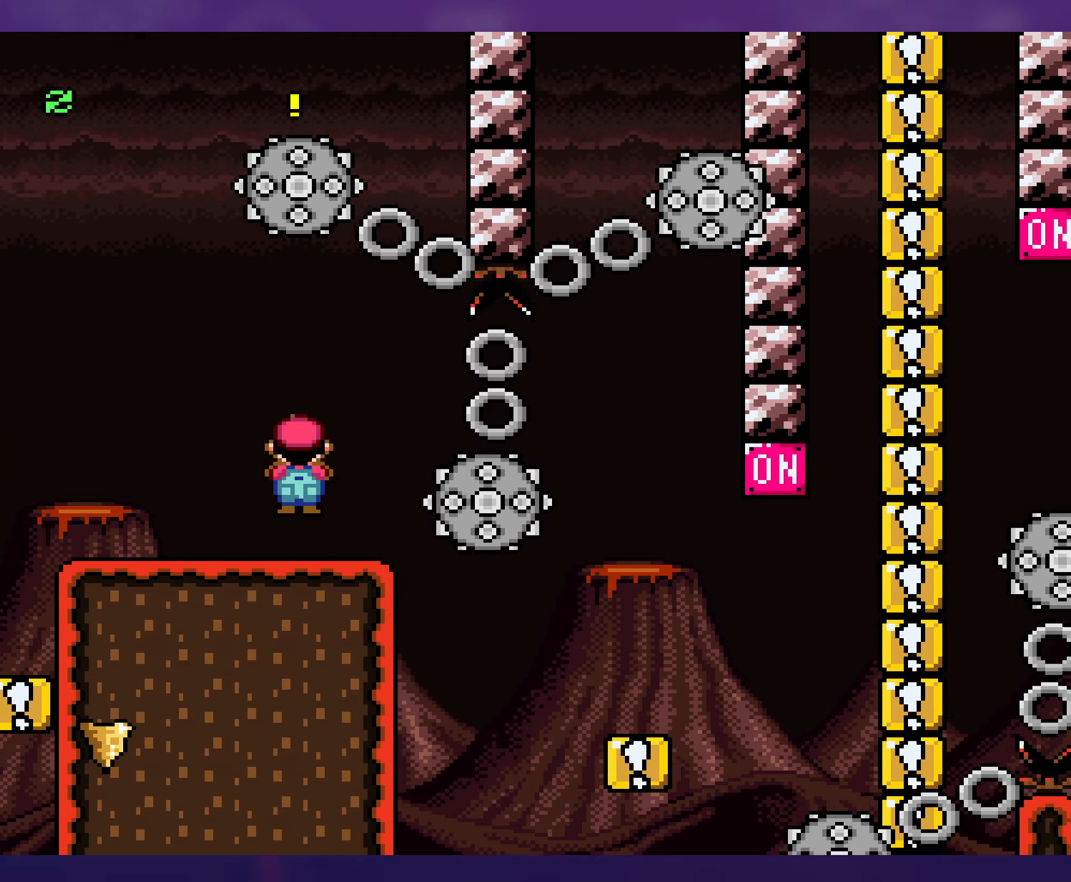
{"buttons": [], "events": []}
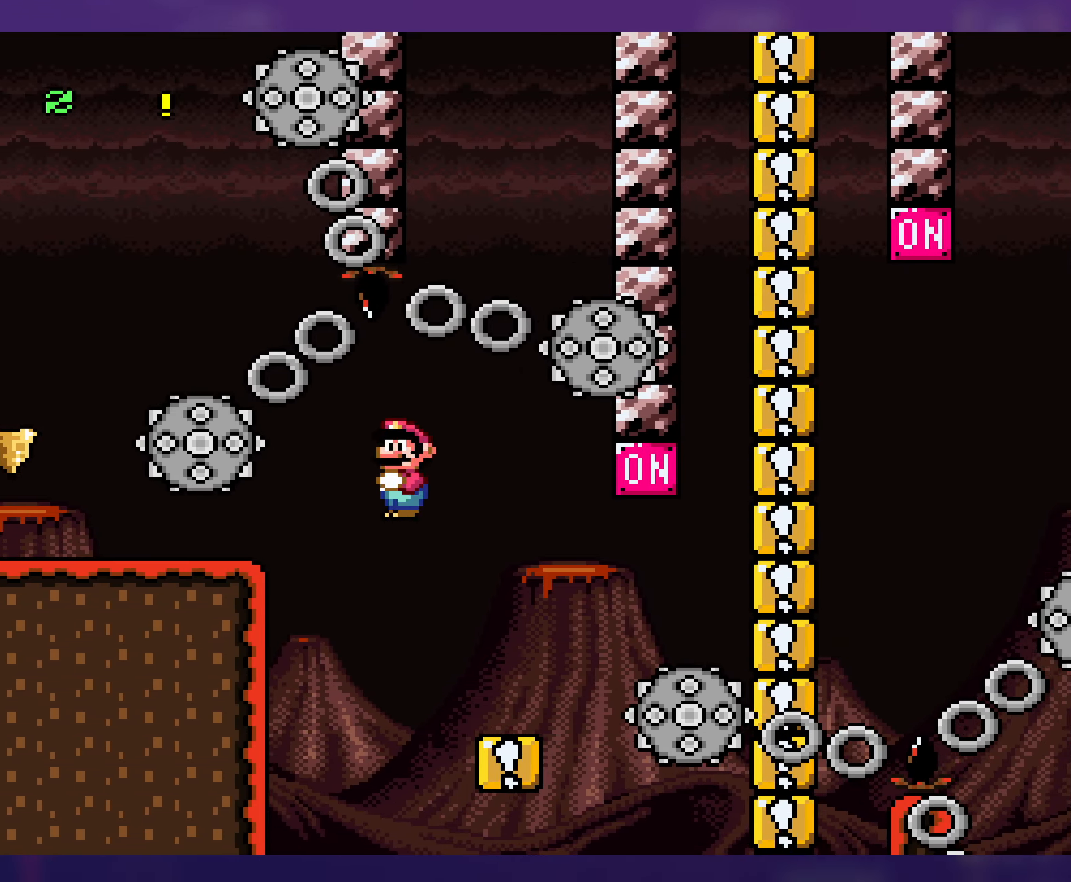
{"buttons": [], "events": []}
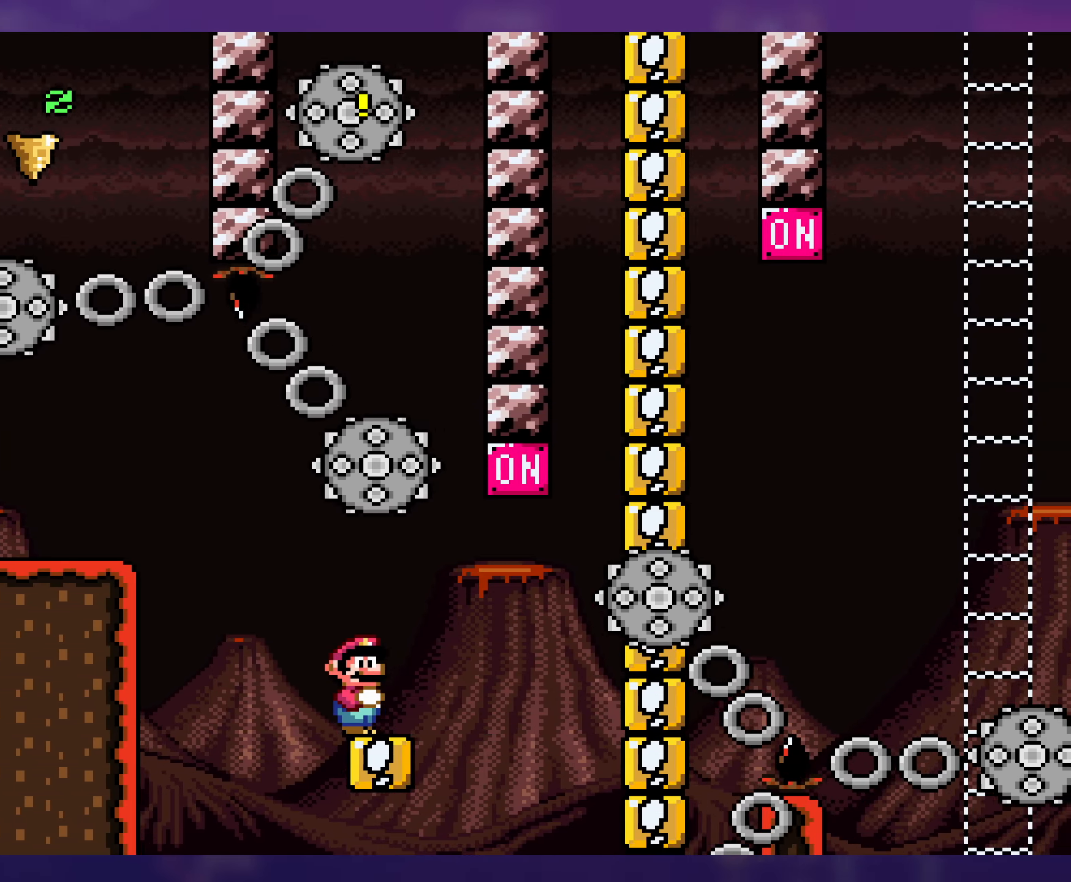
{"buttons": [], "events": []}
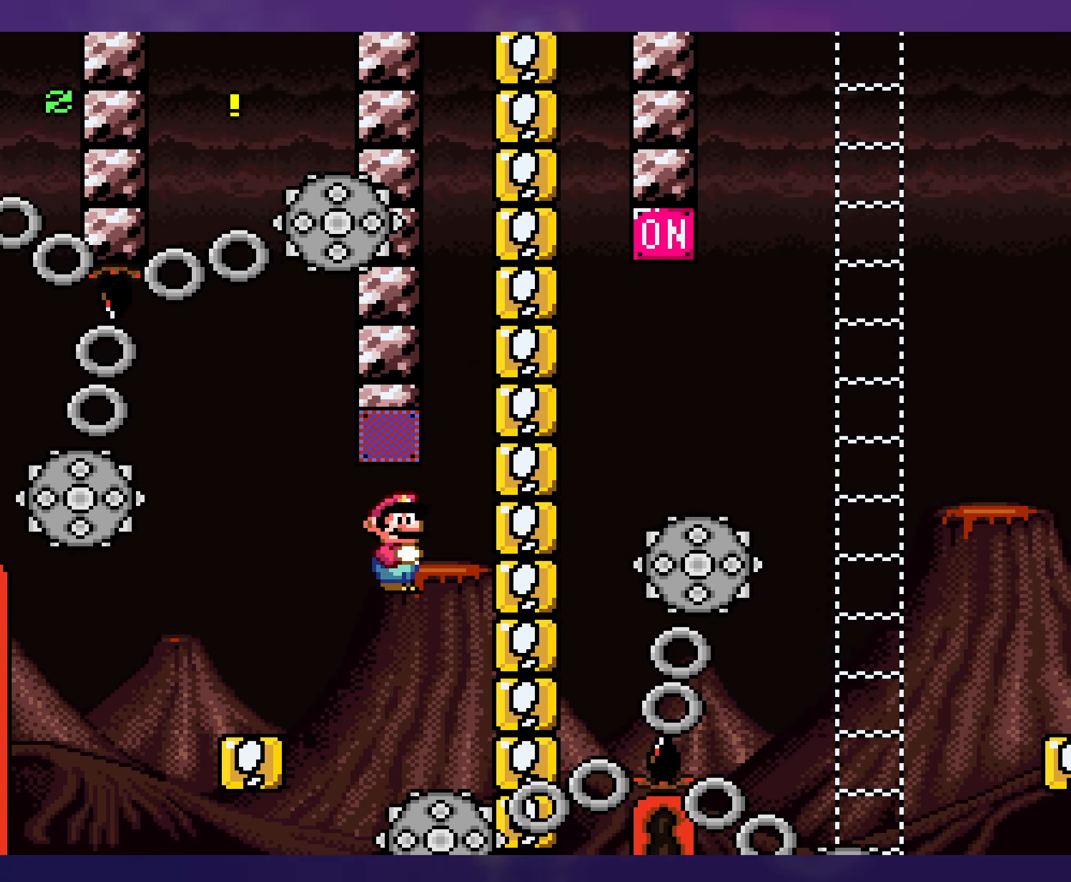
{"buttons": [], "events": [[200, "DPAD_UP", "down"], [234, "DPAD_UP", "up"]]}
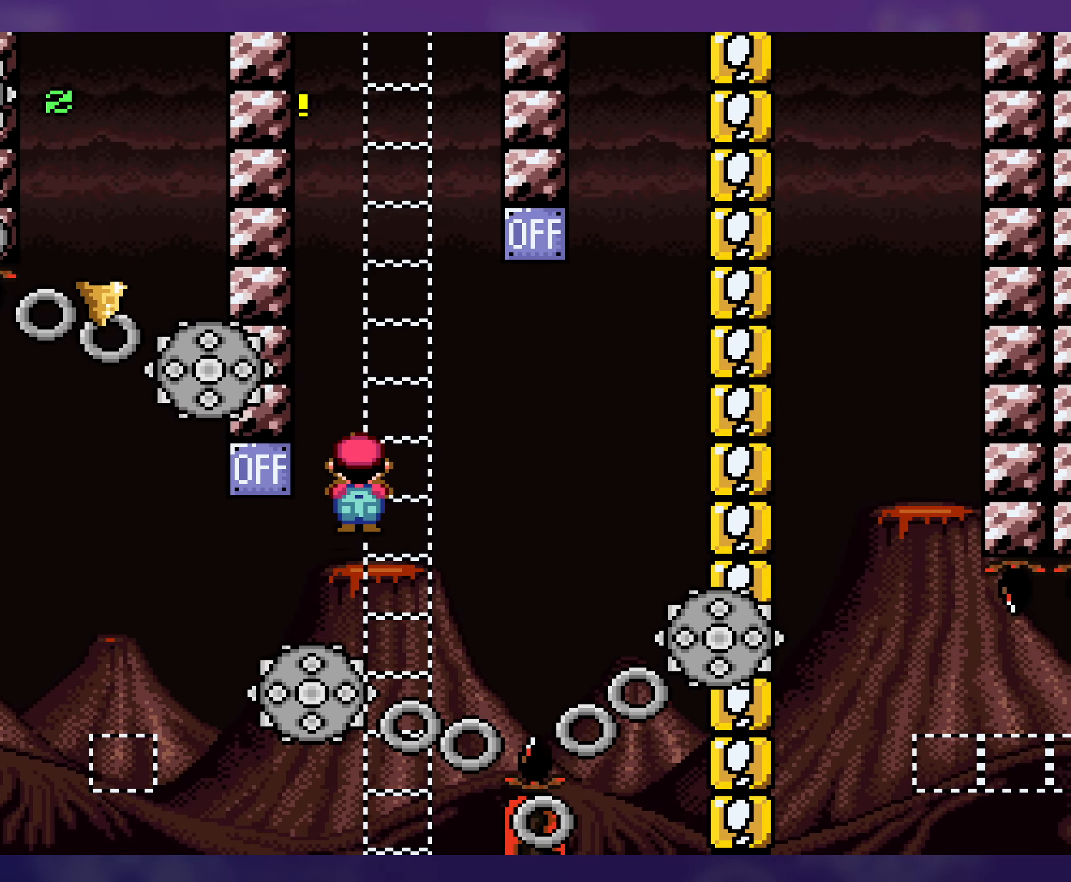
{"buttons": [], "events": [[134, "DPAD_UP", "down"], [150, "DPAD_UP", "up"]]}